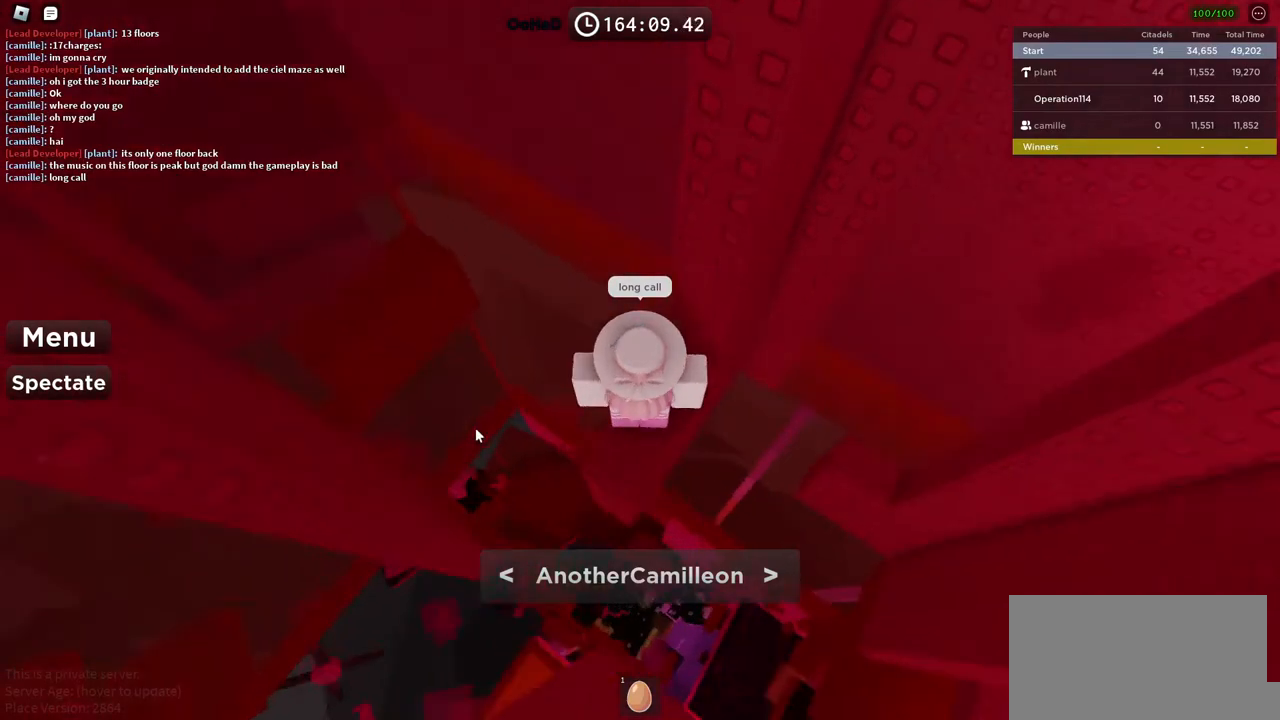
Gameplay with keyboard; each line is a JSON object with the keys held at the frame after it. "events" lists presses ("down") and releases ("up") of "a", "ctrl", "d", "e", "f", "q", "r", "s", "shift", "space", "tab" and "w" between this image and that frame as [ms after this image, input, new state], when the widget could be followed in between. No other keys are recorded. Mouse input is not recorded.
{"keys": [], "events": [[150, "r", "down"], [334, "r", "up"]]}
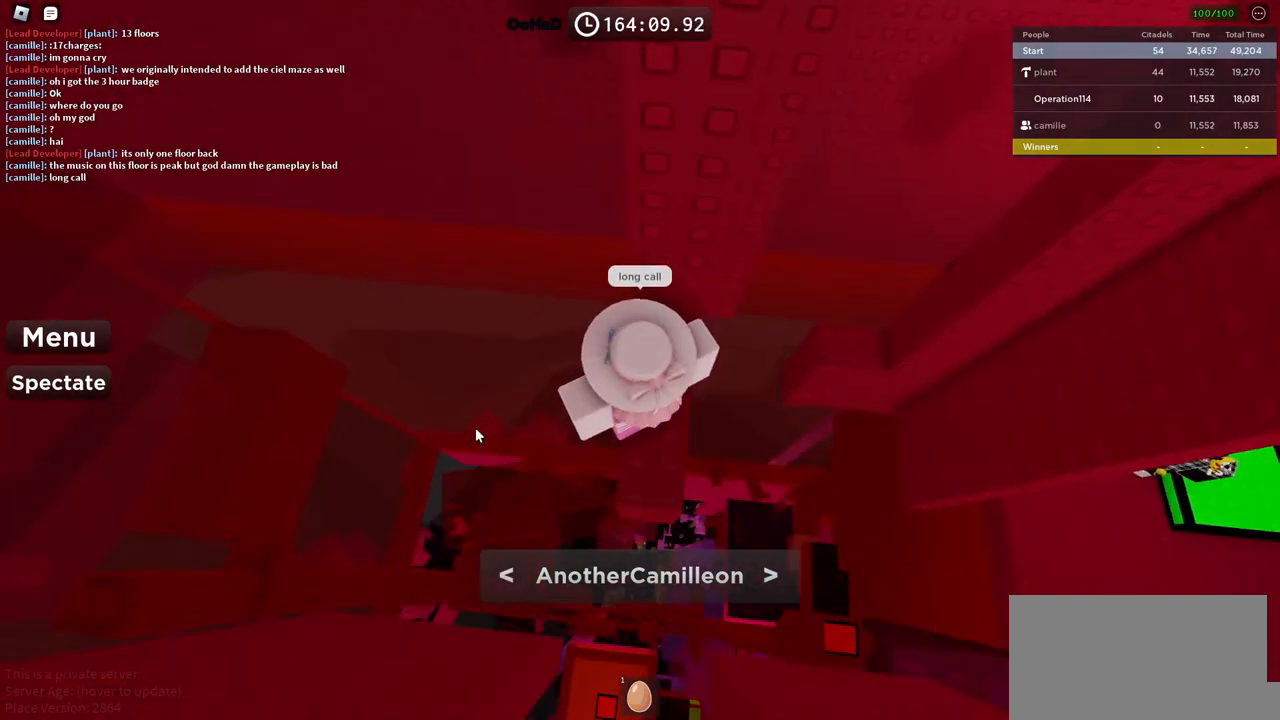
{"keys": [], "events": []}
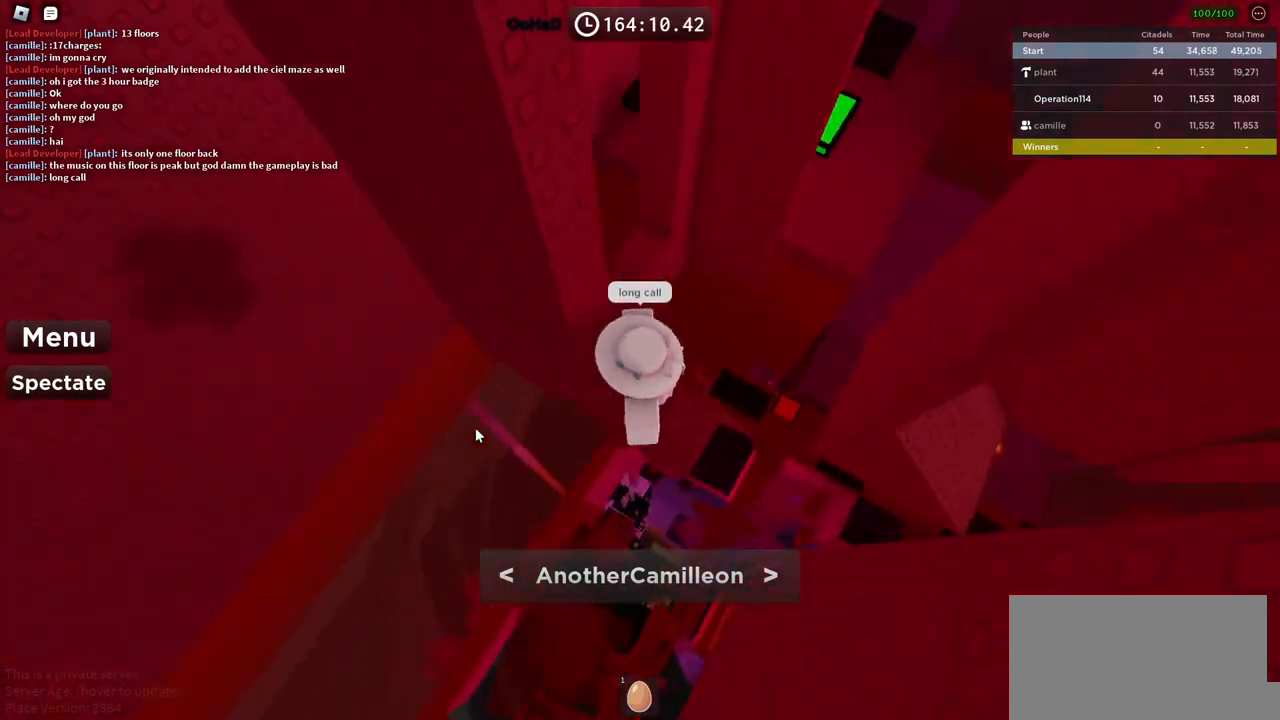
{"keys": [], "events": []}
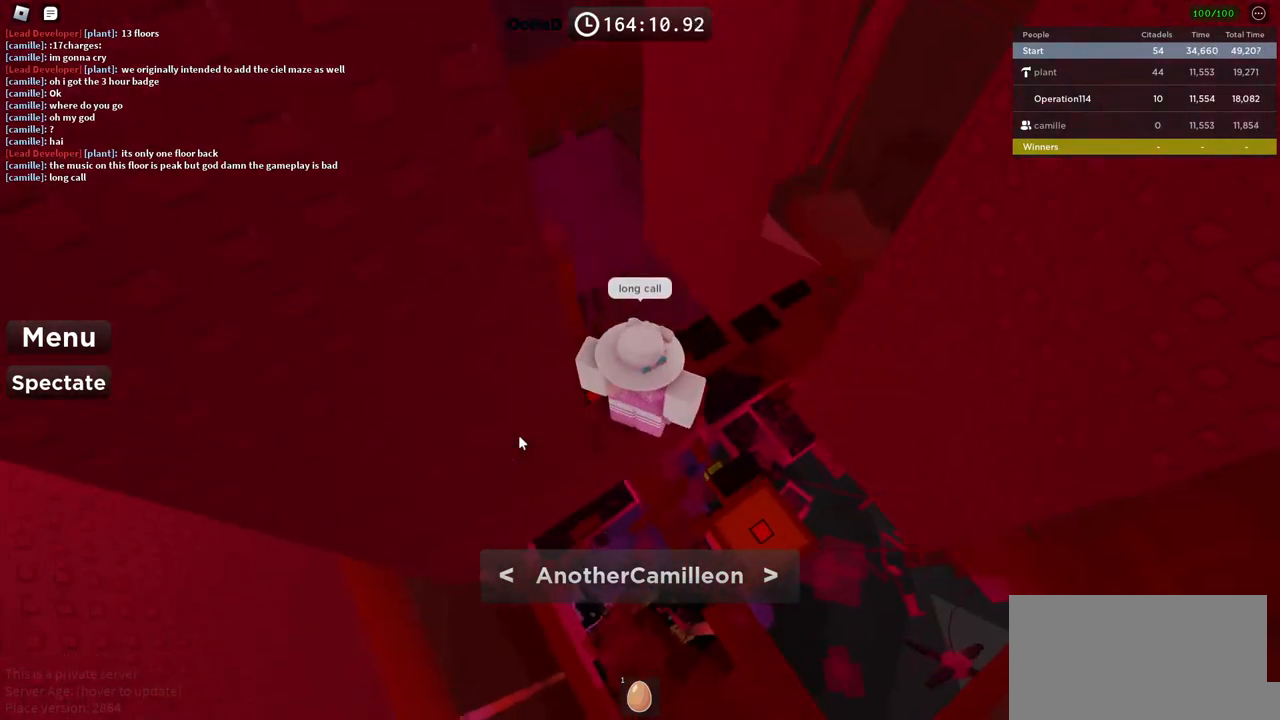
{"keys": [], "events": []}
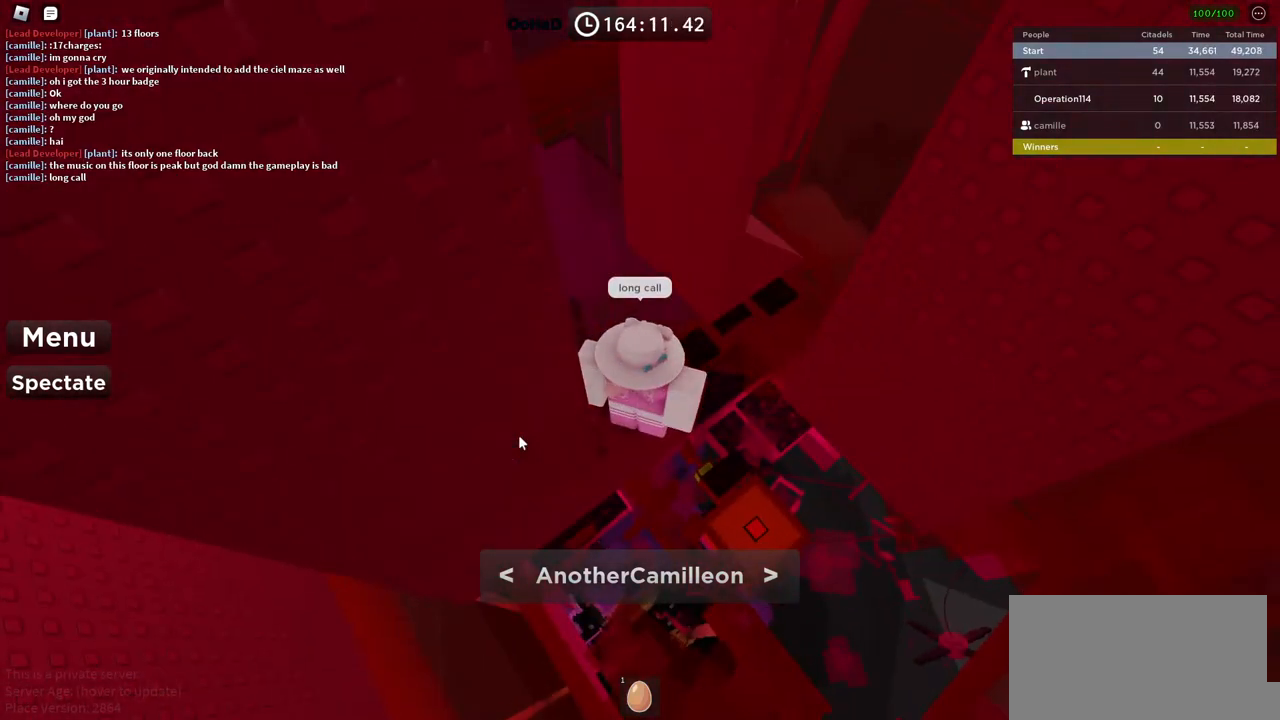
{"keys": [], "events": []}
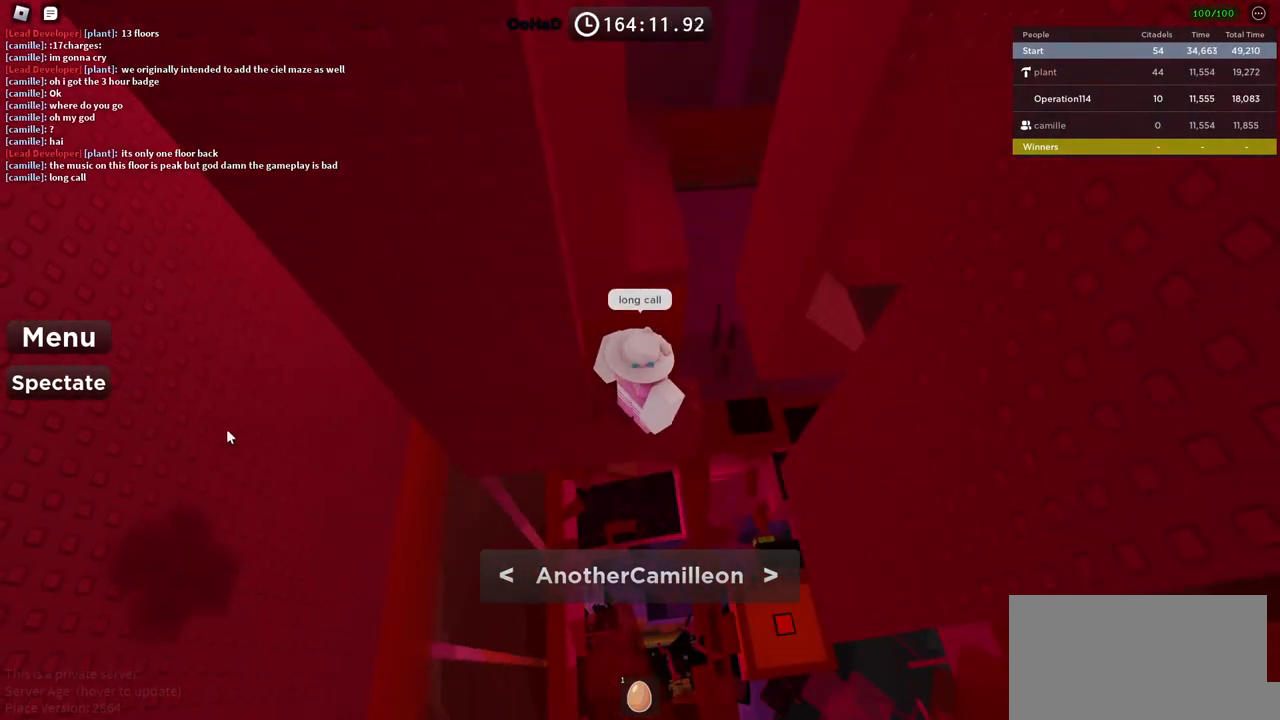
{"keys": [], "events": []}
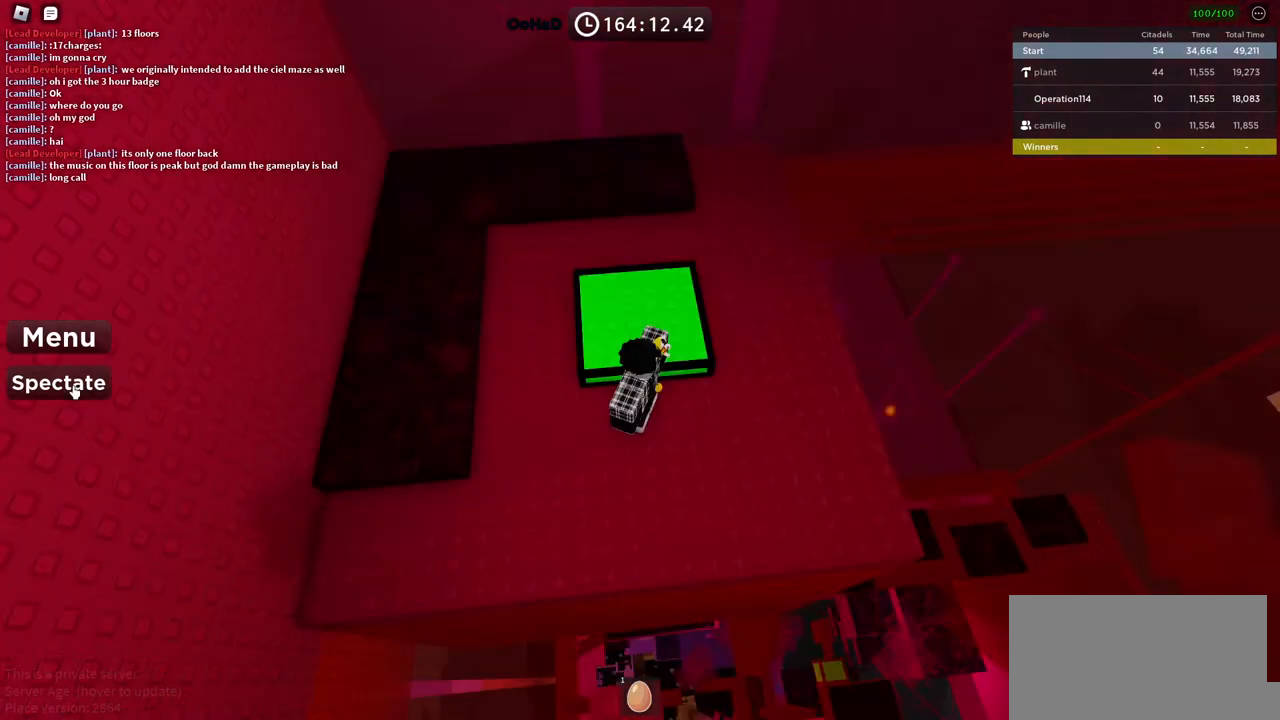
{"keys": [], "events": []}
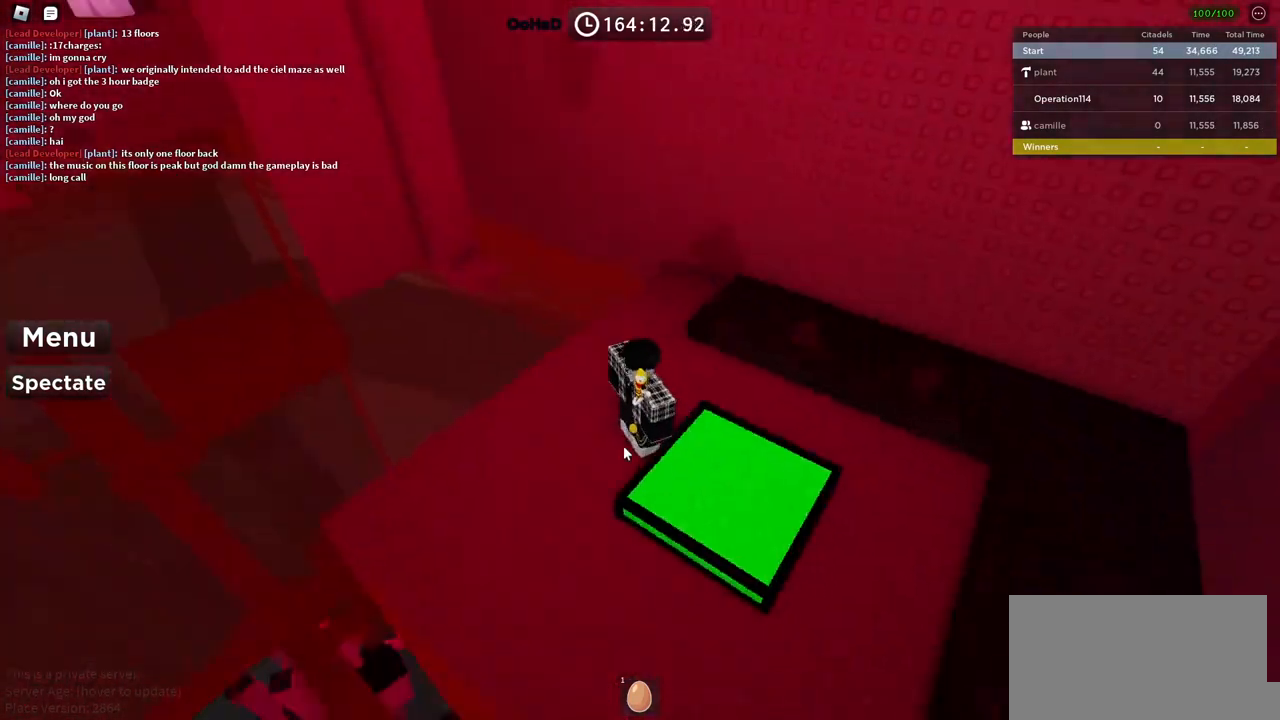
{"keys": ["space"], "events": [[184, "shift", "down"], [200, "ctrl", "down"], [250, "ctrl", "up"], [300, "shift", "up"], [400, "space", "down"]]}
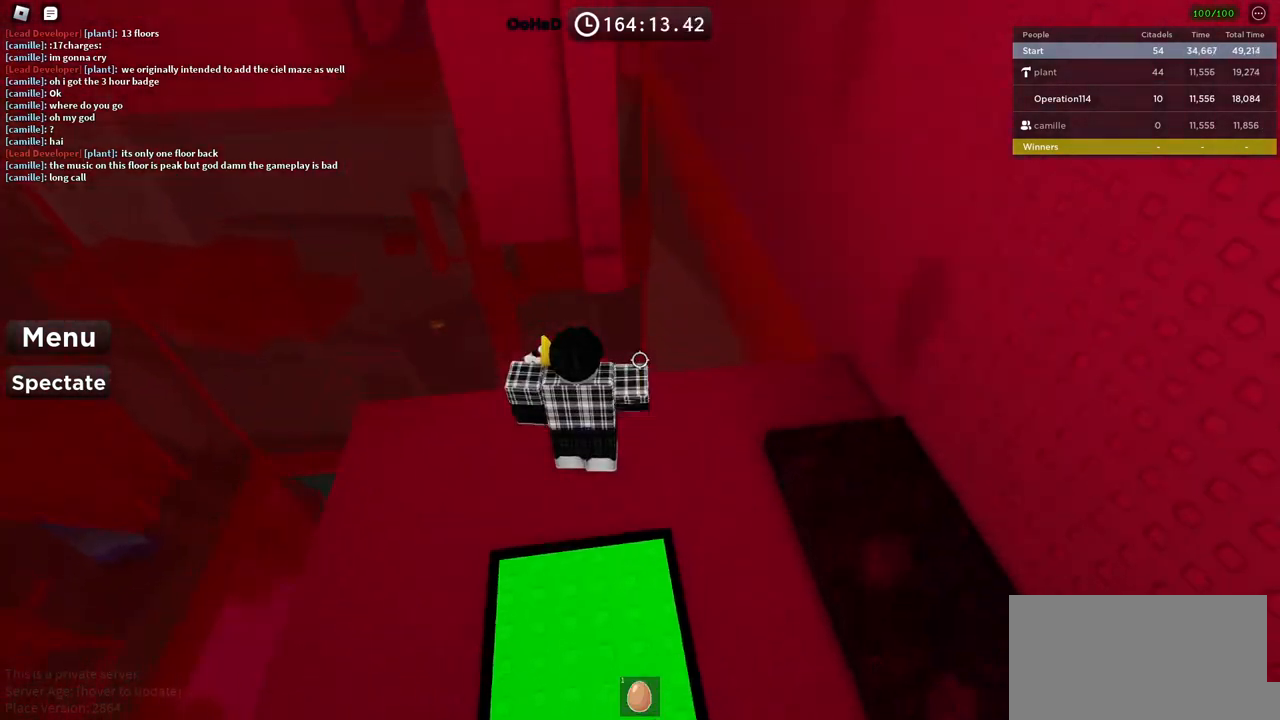
{"keys": ["w"], "events": [[134, "space", "up"], [250, "d", "down"], [317, "w", "down"], [450, "d", "up"]]}
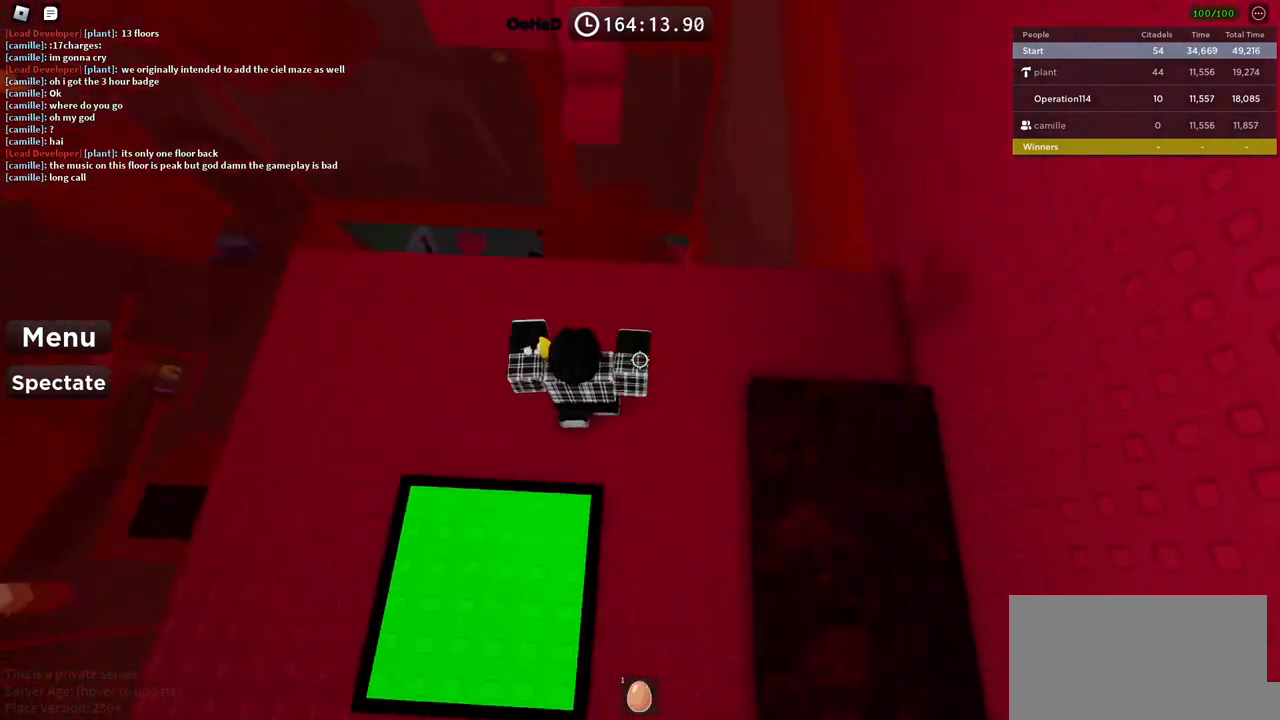
{"keys": ["w"], "events": [[234, "space", "down"], [384, "space", "up"]]}
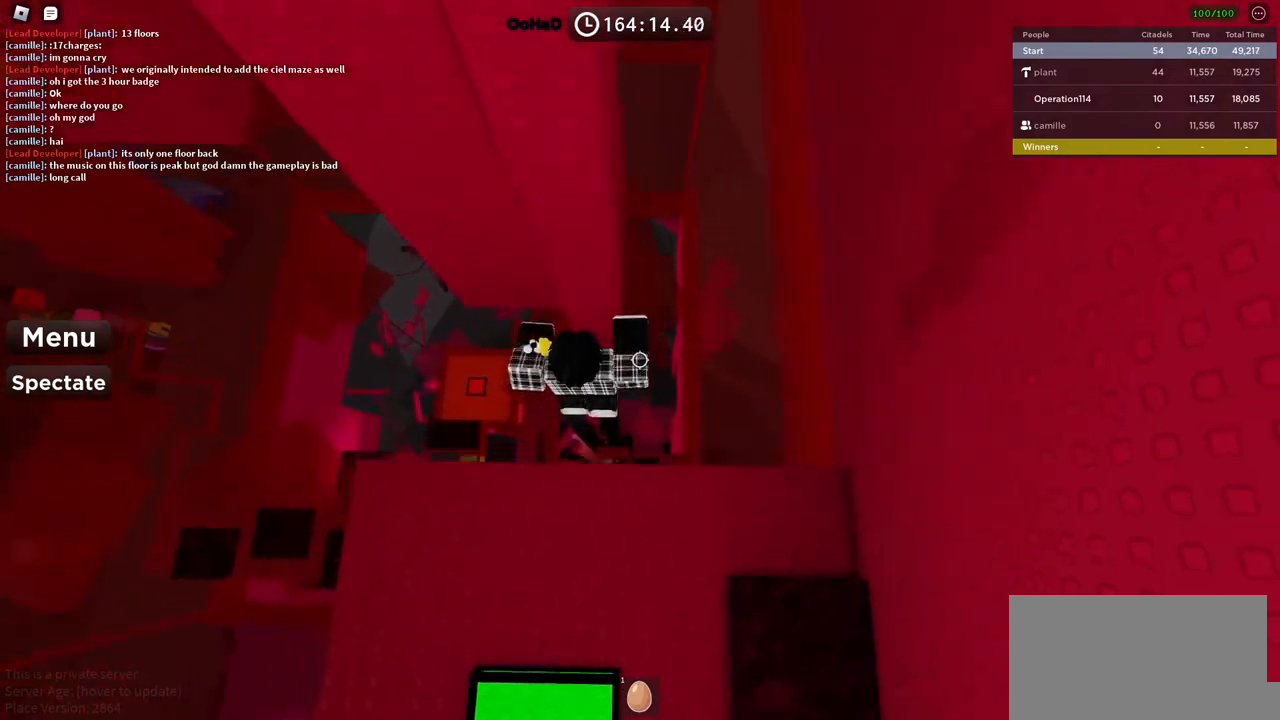
{"keys": ["d"], "events": [[67, "d", "down"], [184, "d", "up"], [200, "w", "up"], [500, "d", "down"]]}
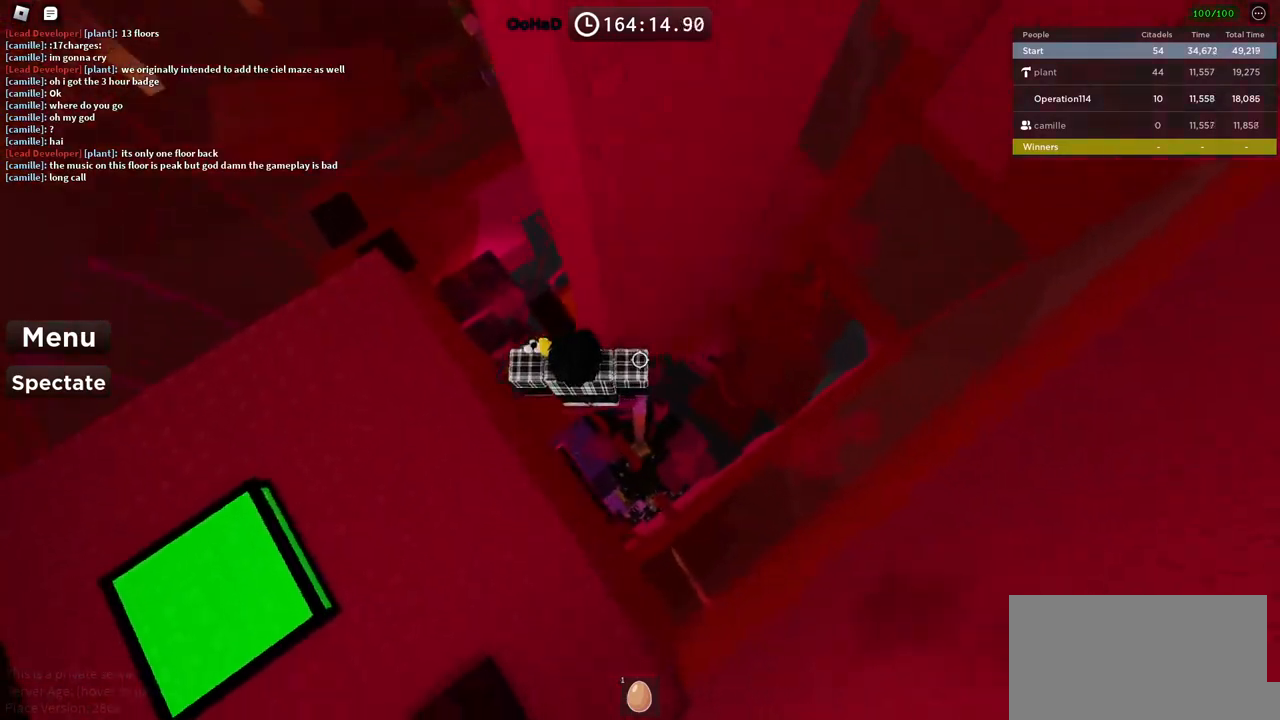
{"keys": ["d"], "events": [[117, "space", "down"], [250, "space", "up"]]}
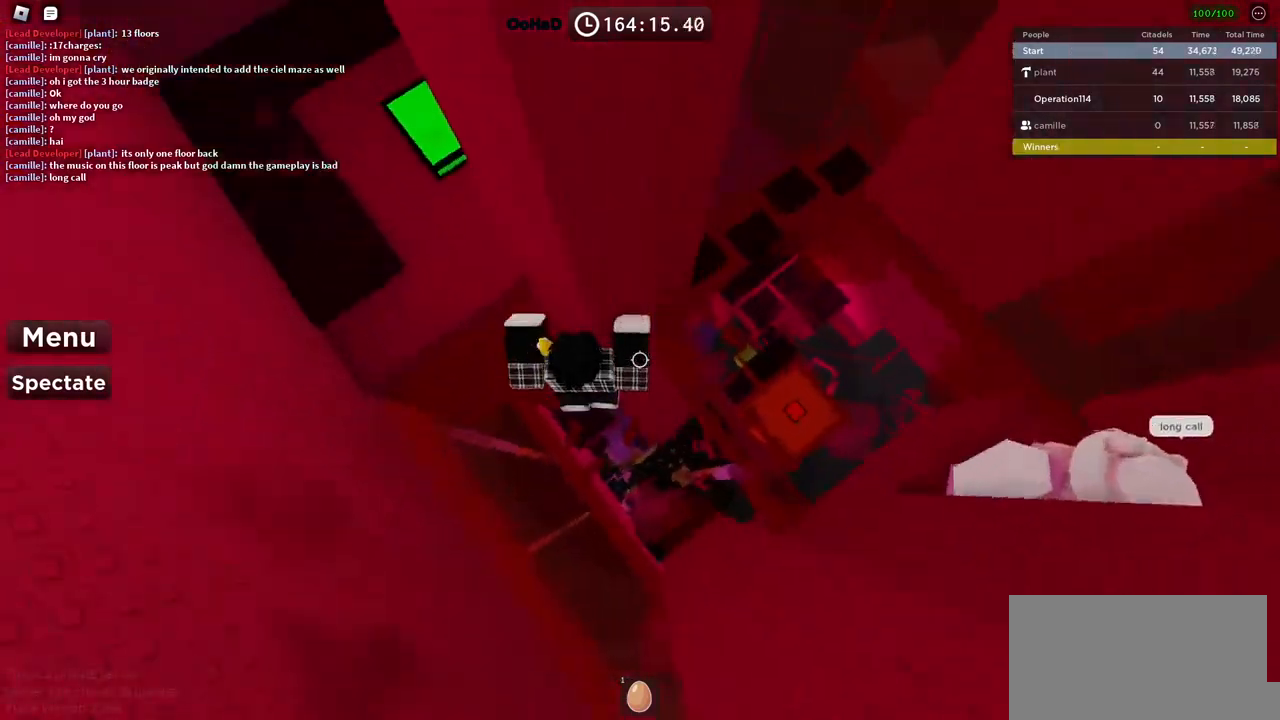
{"keys": [], "events": [[84, "d", "up"]]}
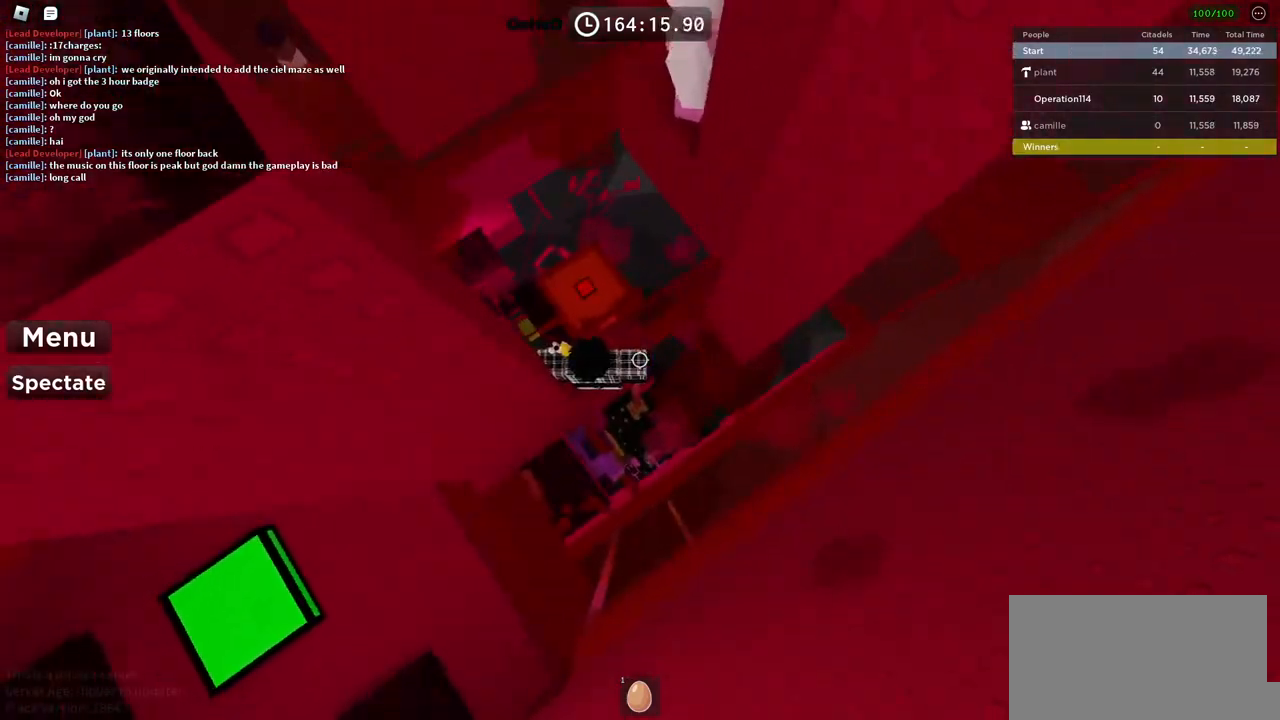
{"keys": ["a", "space"], "events": [[334, "a", "down"], [484, "space", "down"]]}
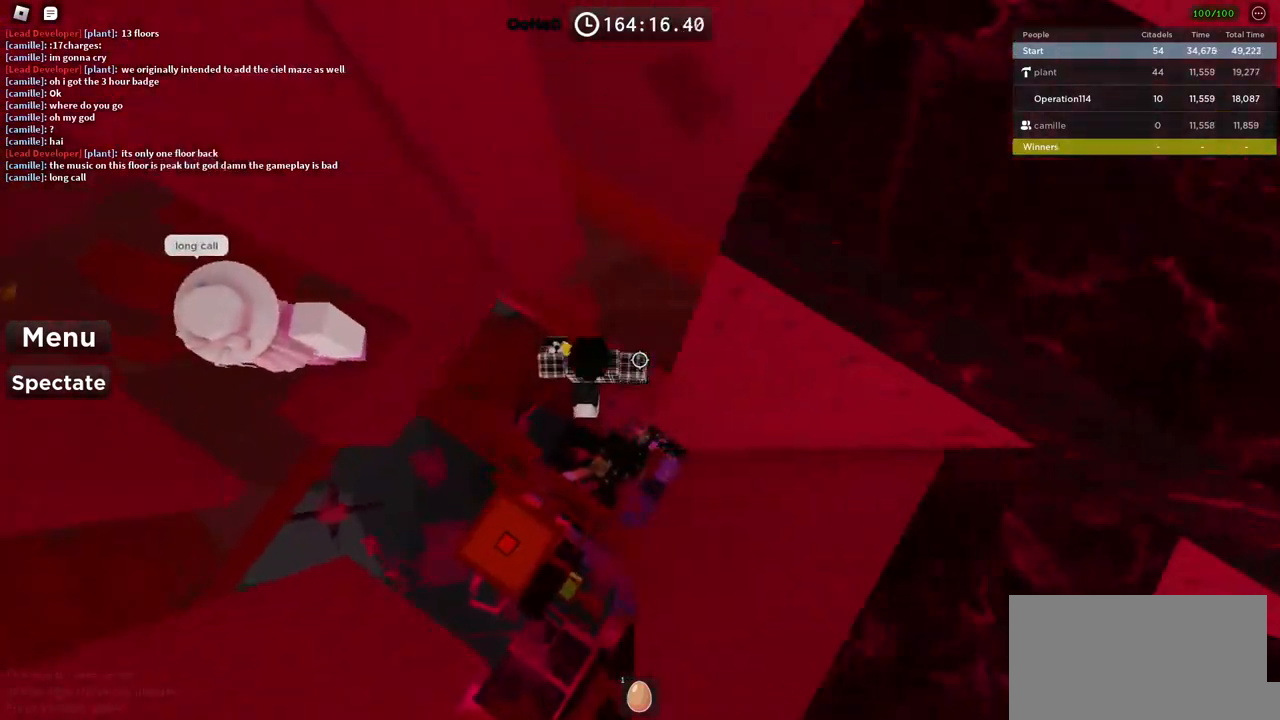
{"keys": [], "events": [[134, "space", "up"], [467, "a", "up"]]}
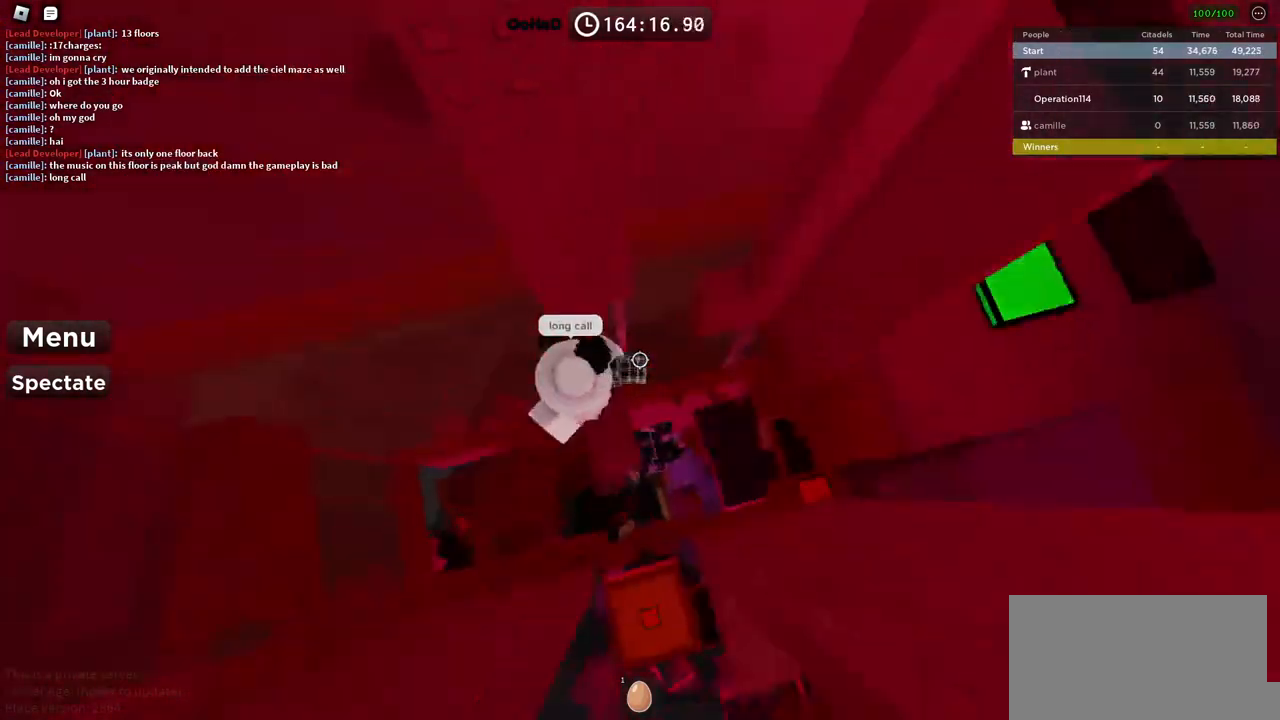
{"keys": [], "events": [[100, "space", "down"], [234, "space", "up"]]}
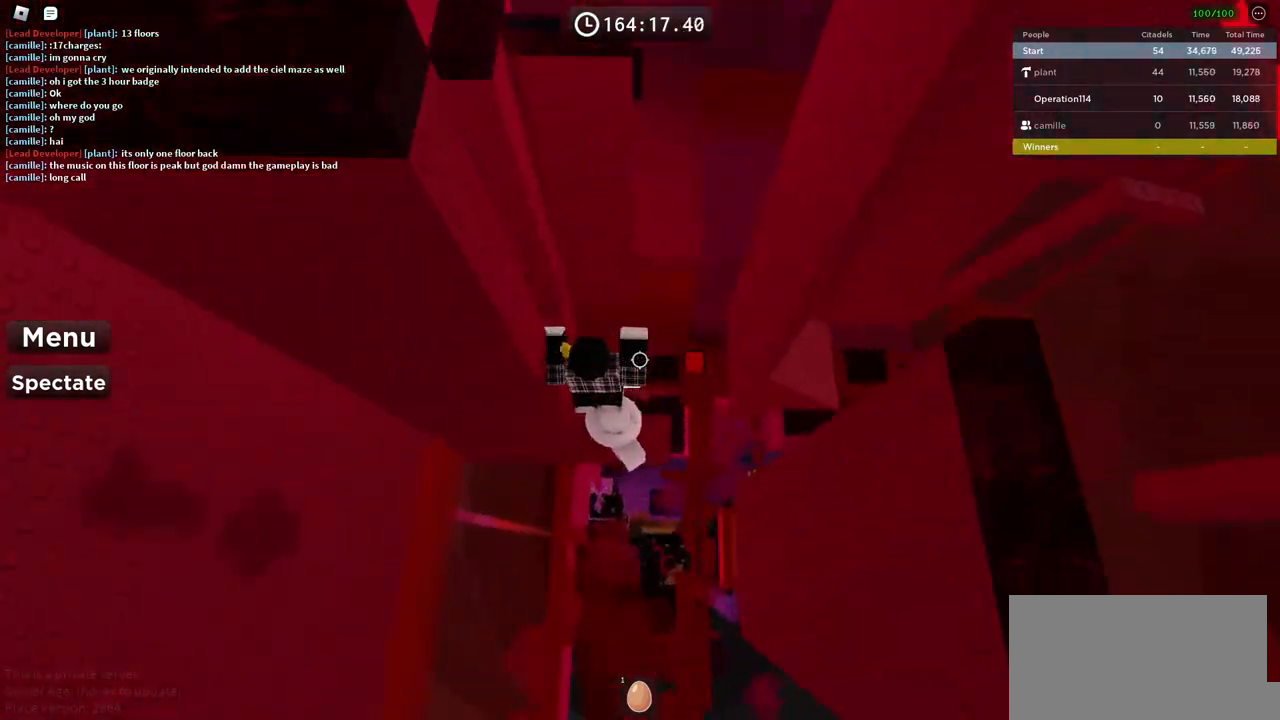
{"keys": ["d"], "events": [[150, "d", "down"], [267, "d", "up"], [384, "d", "down"]]}
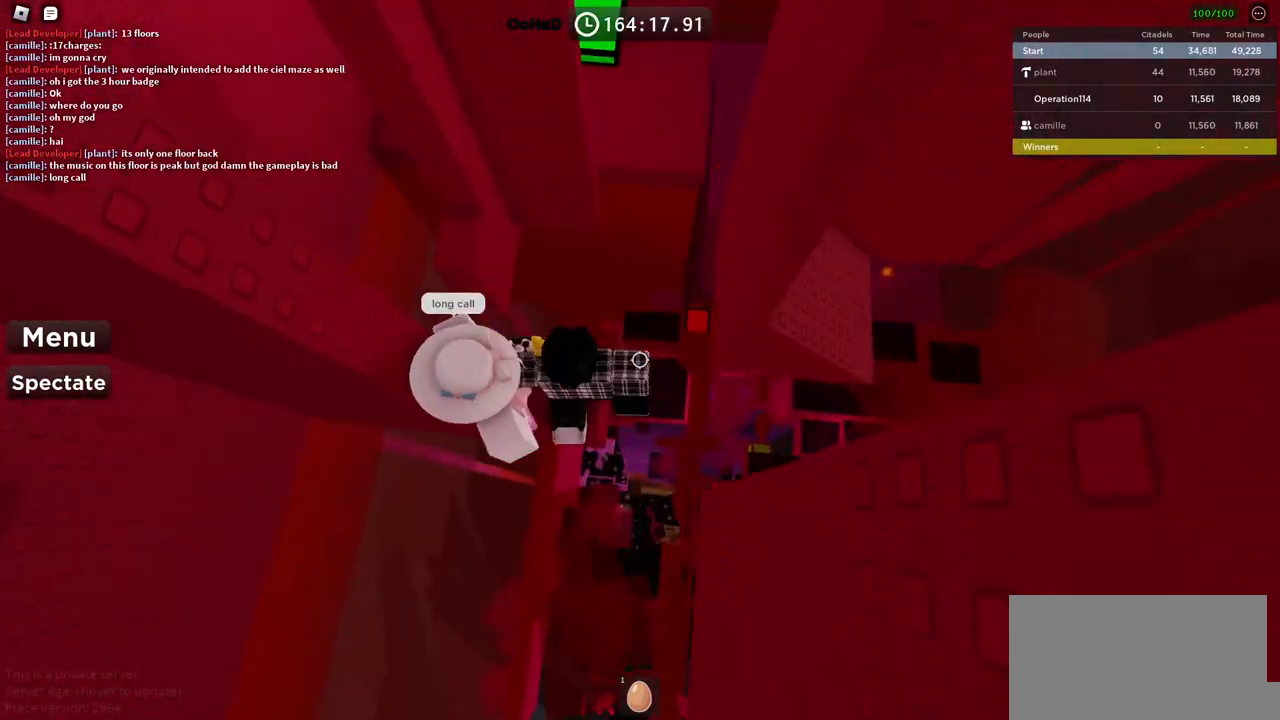
{"keys": ["d"], "events": [[17, "space", "down"], [150, "space", "up"]]}
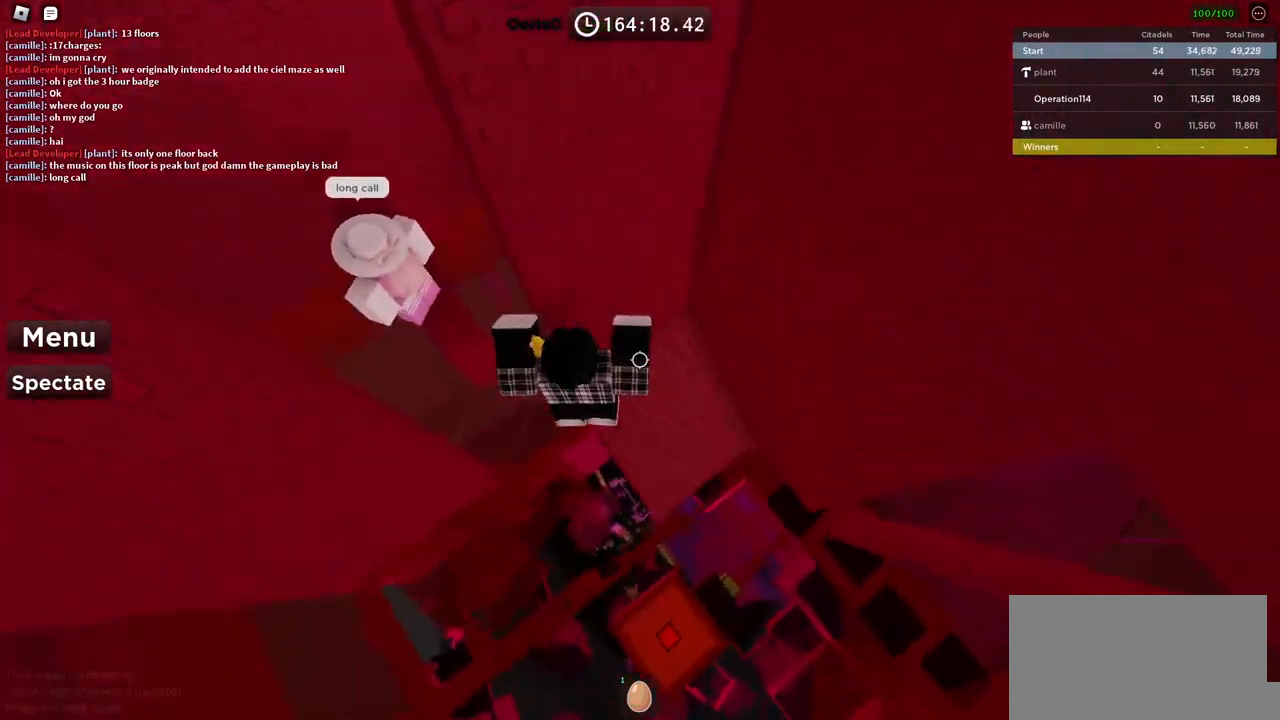
{"keys": ["d"], "events": [[117, "w", "down"], [367, "d", "up"], [384, "w", "up"], [484, "d", "down"]]}
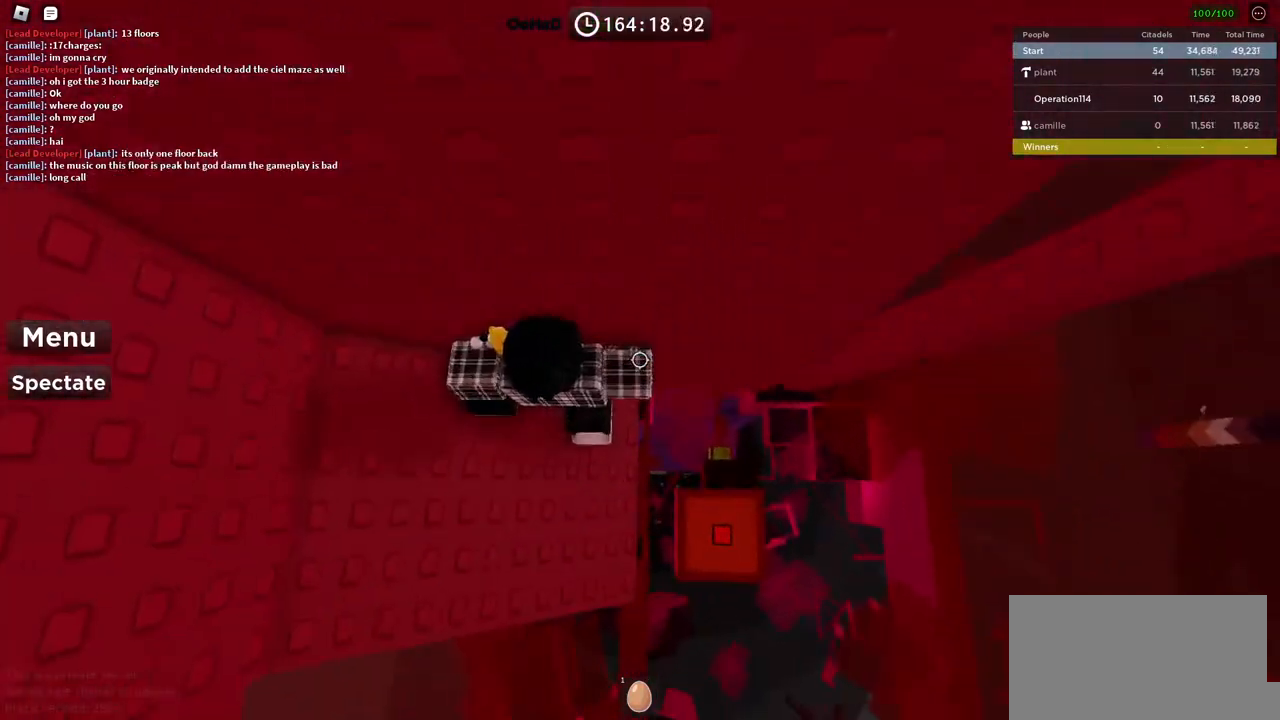
{"keys": ["d"], "events": [[100, "space", "down"], [267, "space", "up"]]}
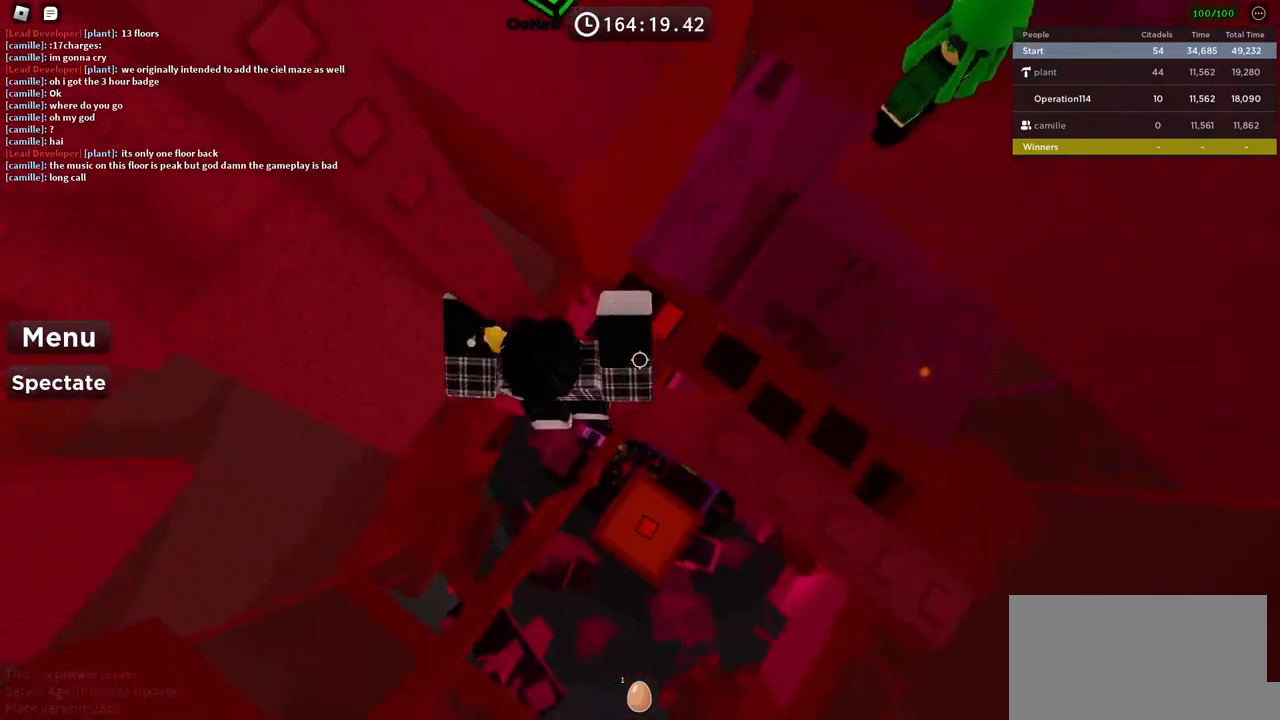
{"keys": ["w"], "events": [[34, "d", "up"], [150, "space", "down"], [267, "space", "up"], [267, "w", "down"]]}
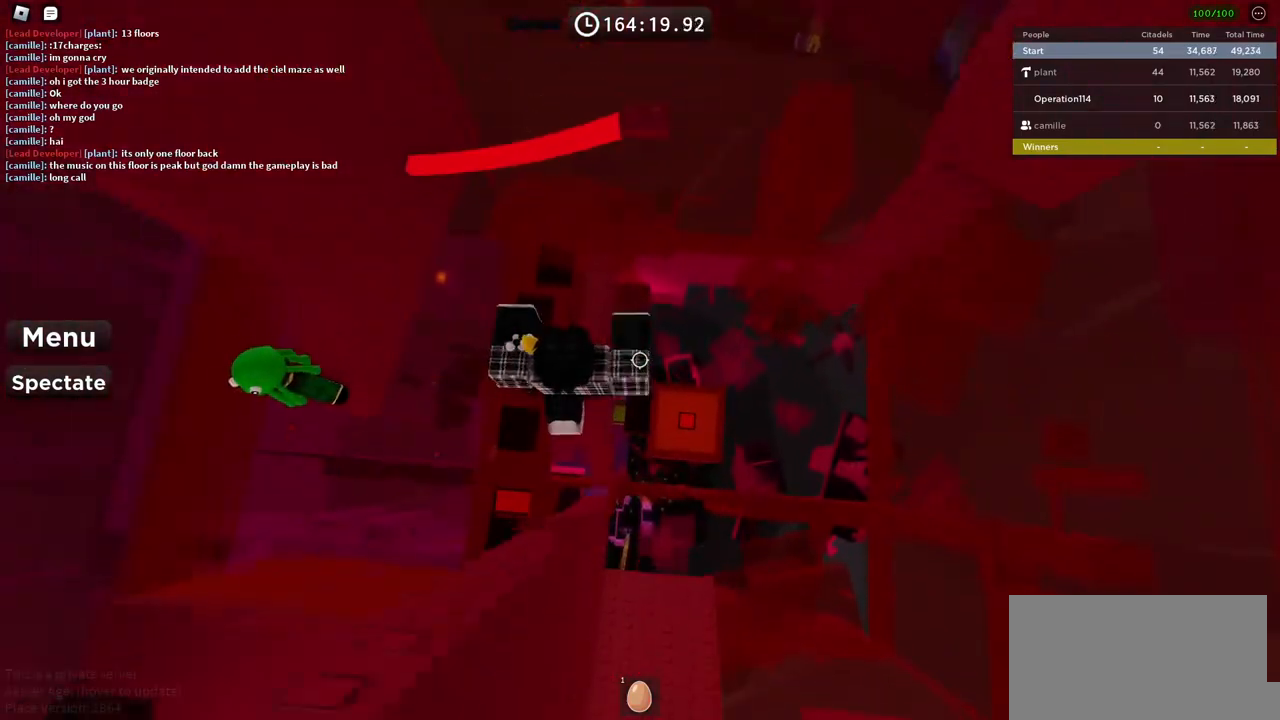
{"keys": ["space", "w"], "events": [[134, "w", "up"], [300, "w", "down"], [434, "space", "down"]]}
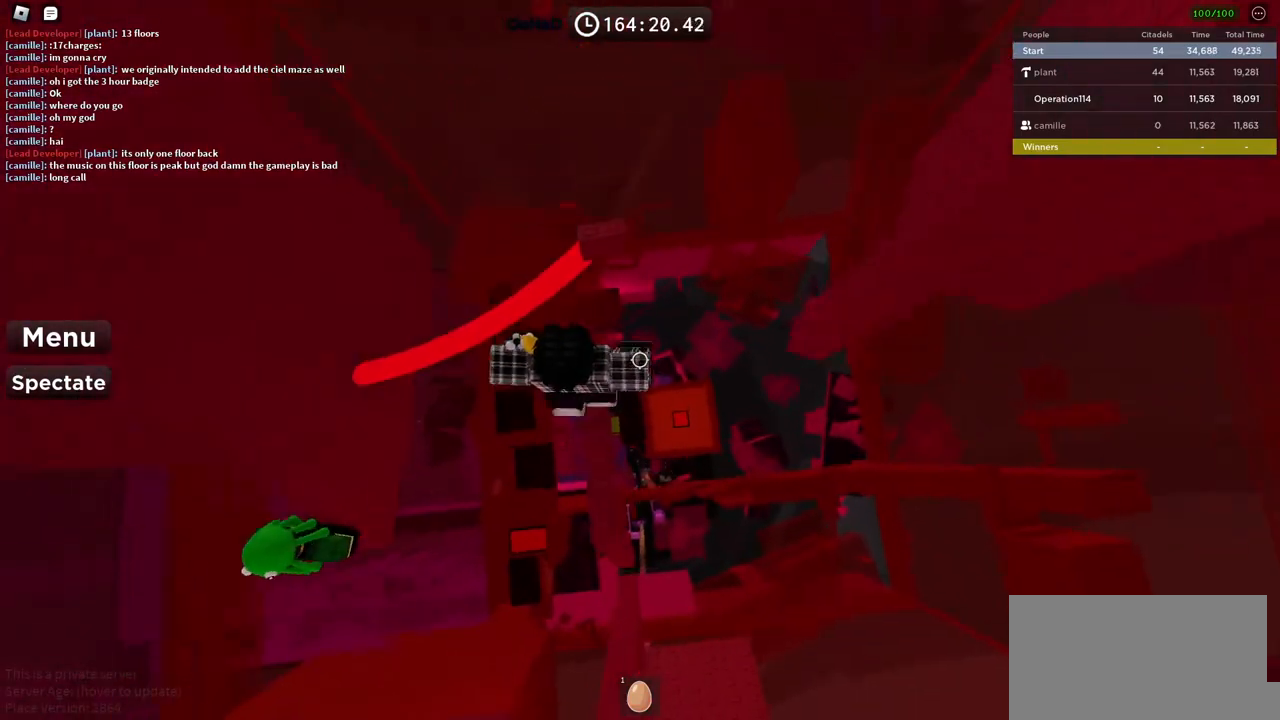
{"keys": [], "events": [[67, "space", "up"], [117, "d", "down"], [350, "d", "up"], [384, "w", "up"]]}